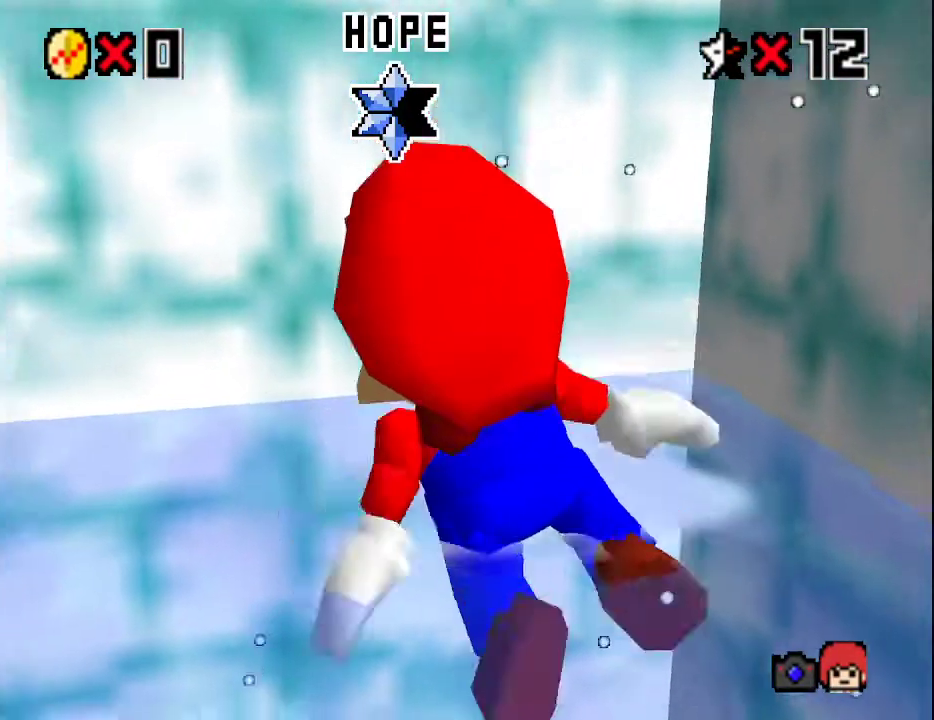
Gameplay with a controller (Nintendo layout); each line is a JSON object with the inputs held at the frame after it. "events" lists button and stick changes between this image and that frame as [ms after this image, input, new state], when the widget could be followed in between. Not read: L3 R3.
{"buttons": ["A"], "left_stick": "left", "events": [[400, "A", "down"]]}
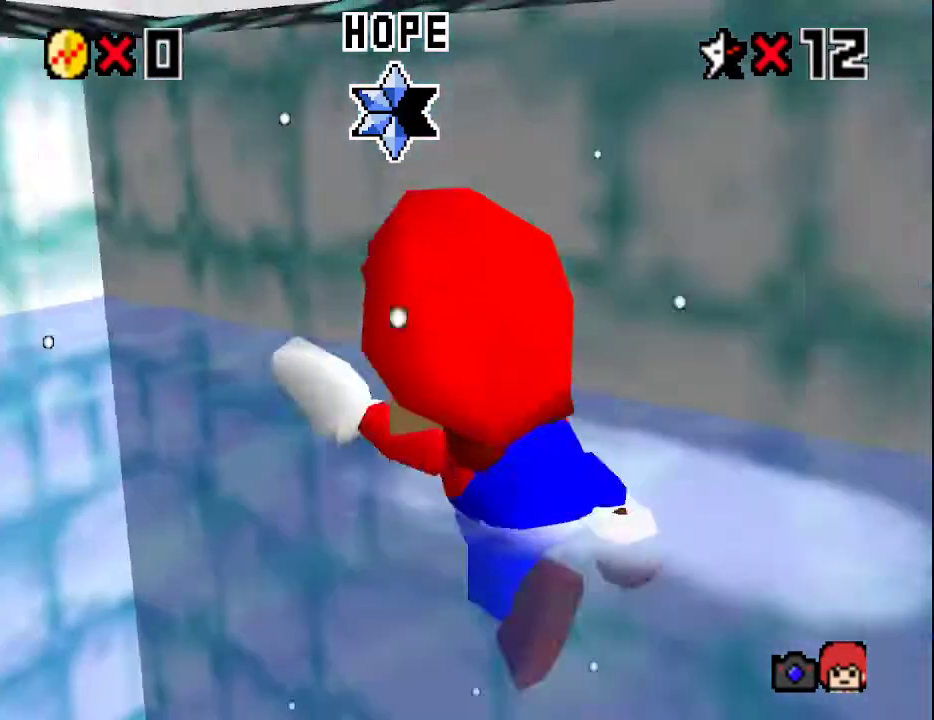
{"buttons": [], "left_stick": "center", "events": [[83, "A", "up"], [83, "left_stick", "up"], [133, "left_stick", "center"]]}
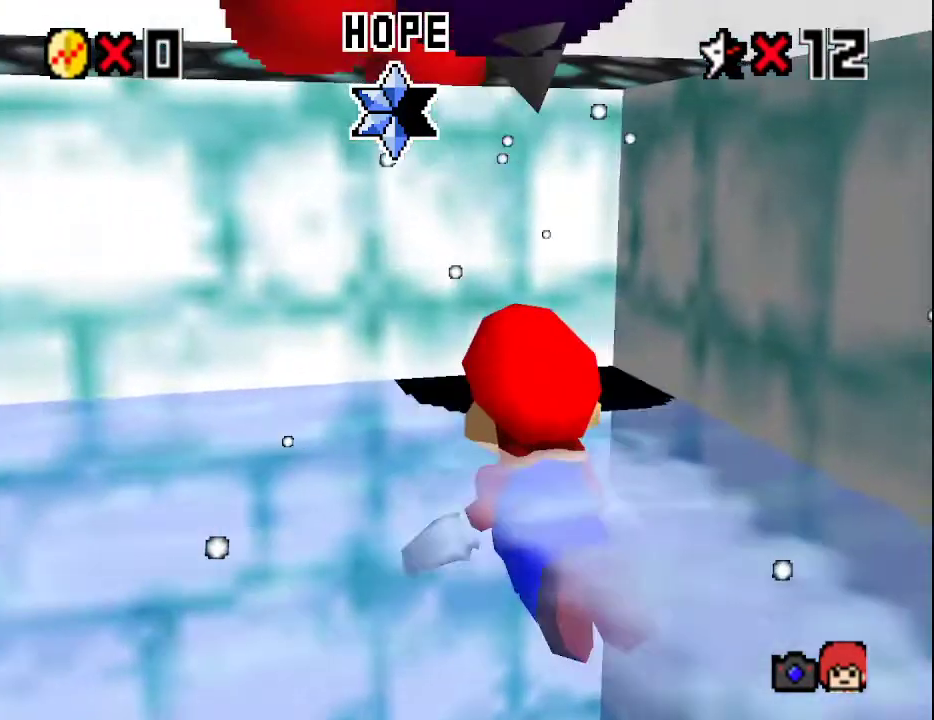
{"buttons": [], "left_stick": "left", "events": [[317, "left_stick", "left"], [350, "B", "down"], [483, "B", "up"]]}
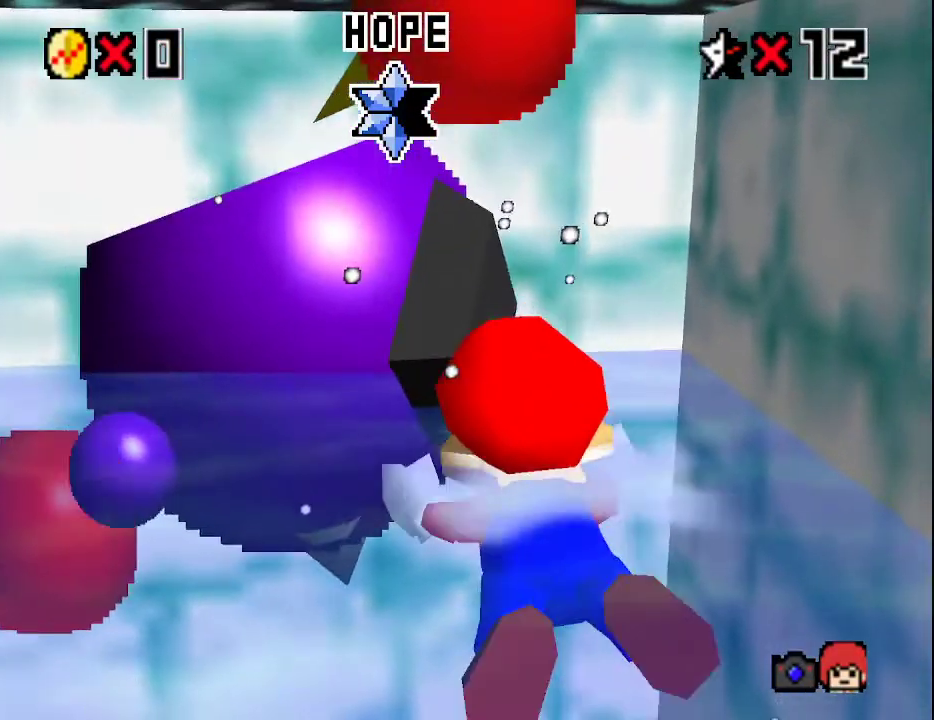
{"buttons": ["A"], "left_stick": "down", "events": [[133, "left_stick", "center"], [300, "left_stick", "down"], [367, "A", "down"]]}
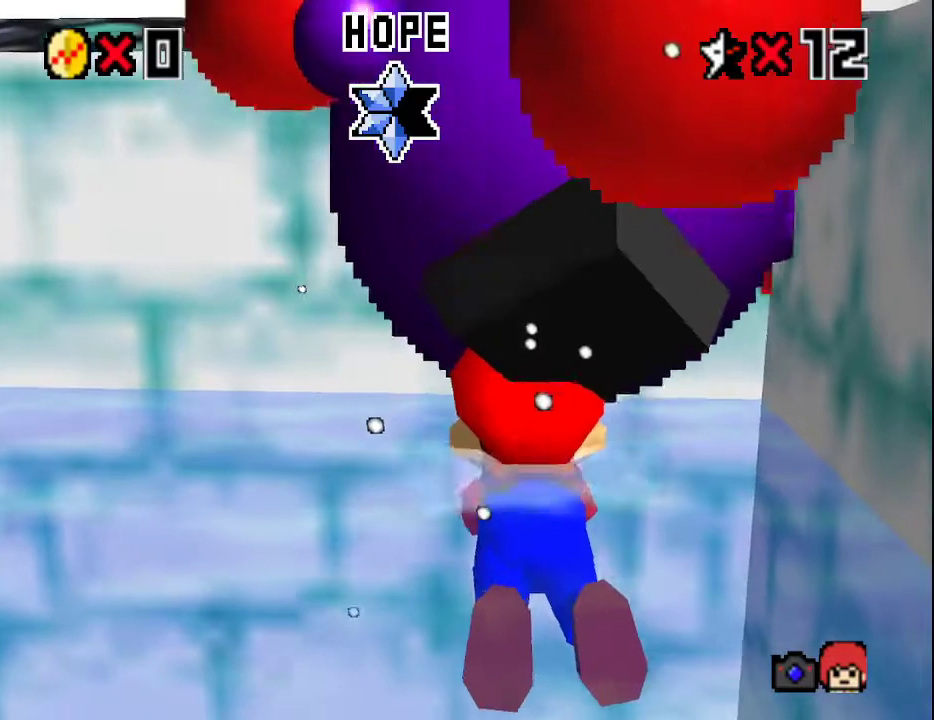
{"buttons": ["C_DOWN"], "left_stick": "up", "events": [[17, "A", "up"], [17, "left_stick", "center"], [150, "left_stick", "down"], [183, "A", "down"], [317, "A", "up"], [317, "left_stick", "up"], [433, "C_DOWN", "down"], [433, "C_RIGHT", "down"], [500, "C_RIGHT", "up"]]}
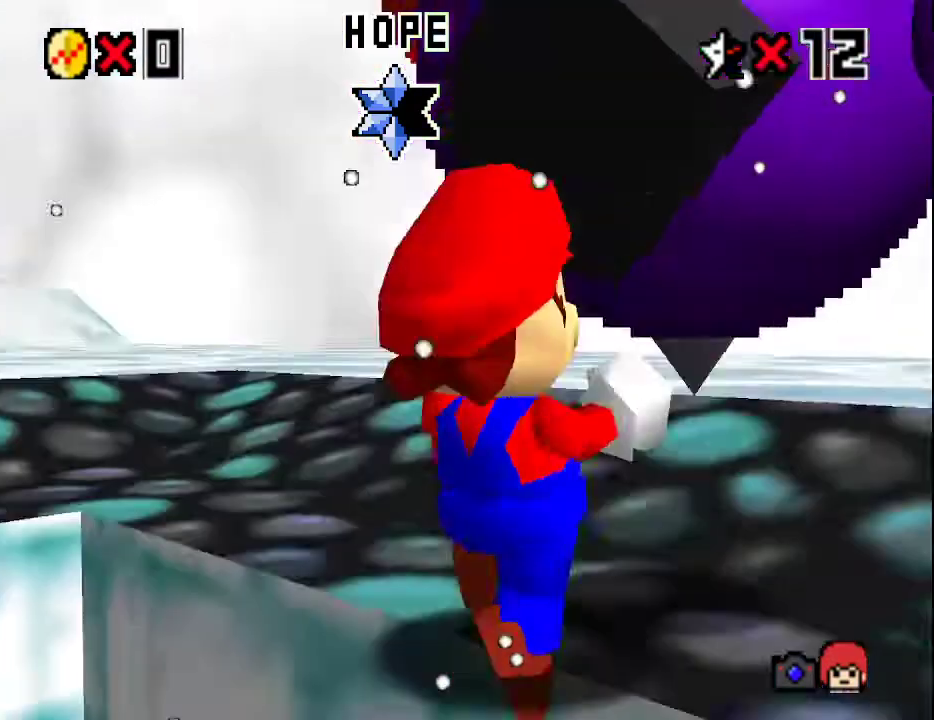
{"buttons": ["A"], "left_stick": "up-left", "events": [[33, "C_DOWN", "up"], [67, "C_RIGHT", "down"], [150, "C_RIGHT", "up"], [217, "left_stick", "up-left"], [467, "A", "down"]]}
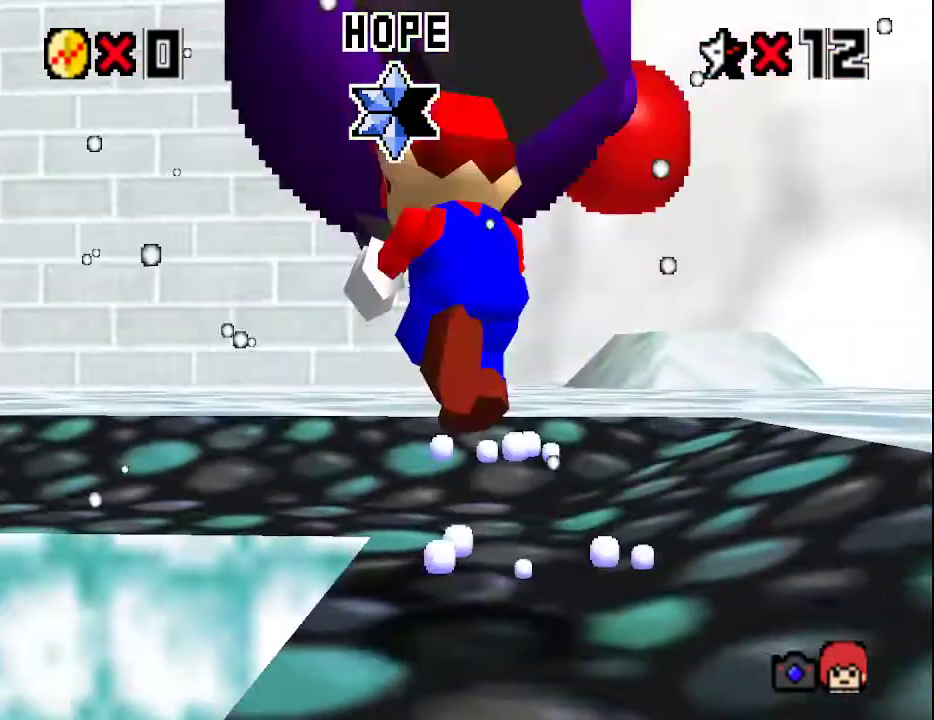
{"buttons": [], "left_stick": "up", "events": [[33, "A", "up"], [33, "C_DOWN", "down"], [33, "left_stick", "up"], [183, "C_DOWN", "up"], [183, "C_RIGHT", "down"], [200, "C_RIGHT", "up"]]}
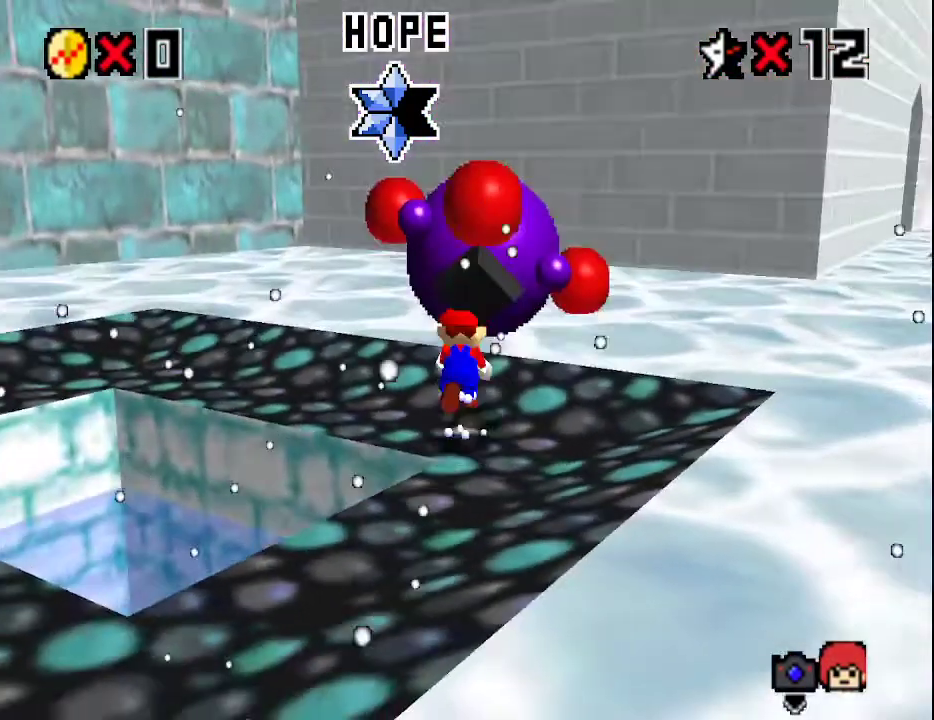
{"buttons": [], "left_stick": "up", "events": [[17, "A", "down"], [67, "A", "up"], [167, "C_RIGHT", "down"], [233, "C_RIGHT", "up"]]}
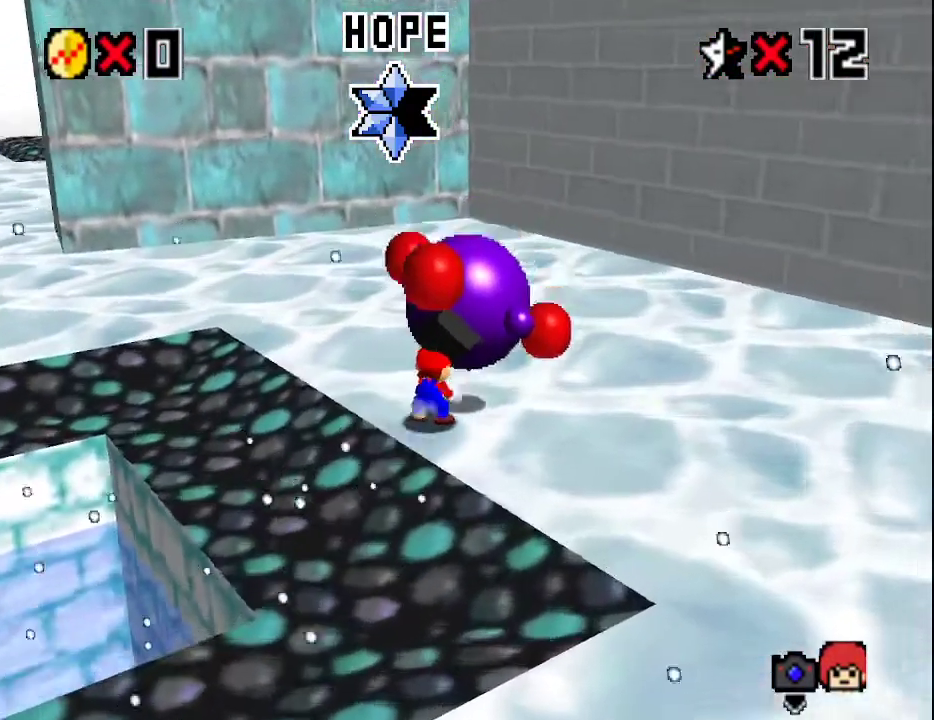
{"buttons": [], "left_stick": "up-right", "events": [[133, "A", "down"], [200, "A", "up"], [367, "left_stick", "up-right"]]}
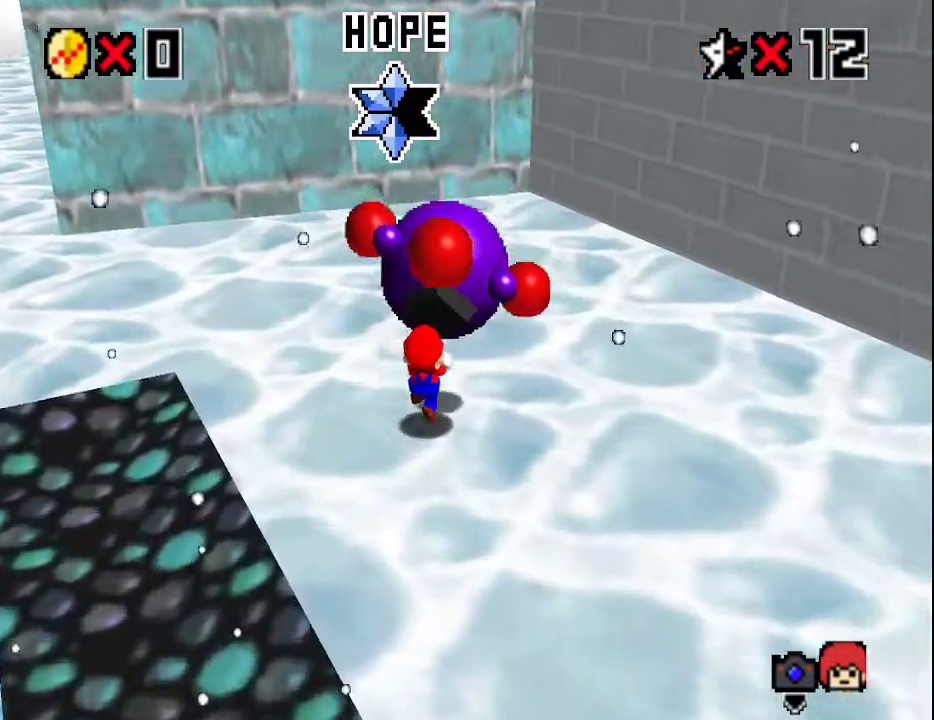
{"buttons": [], "left_stick": "up-right", "events": [[150, "A", "down"], [217, "A", "up"]]}
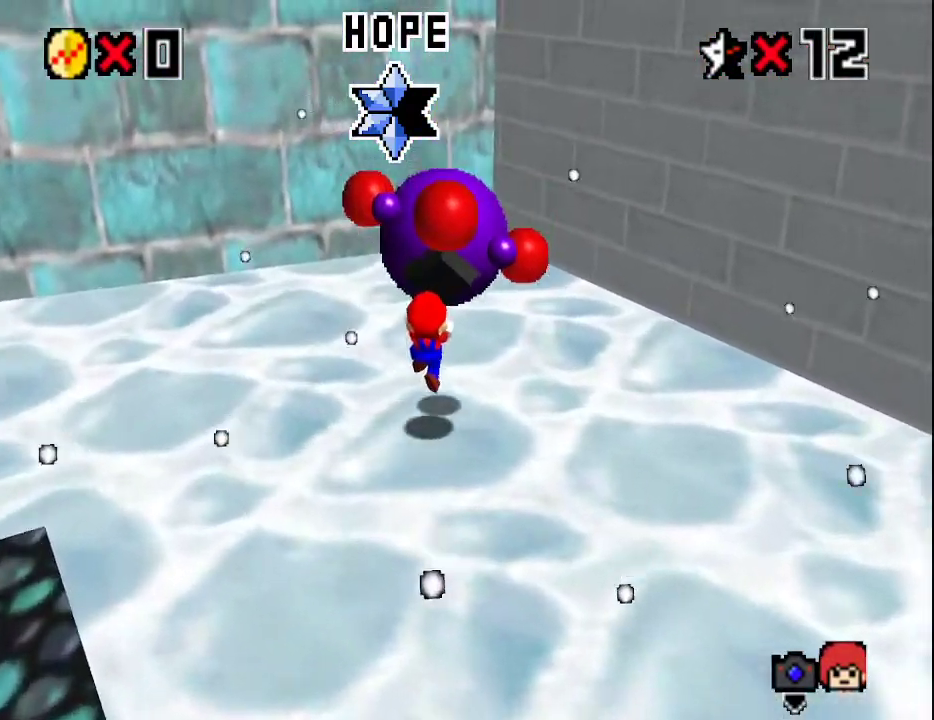
{"buttons": ["A"], "left_stick": "up-right", "events": [[167, "A", "down"]]}
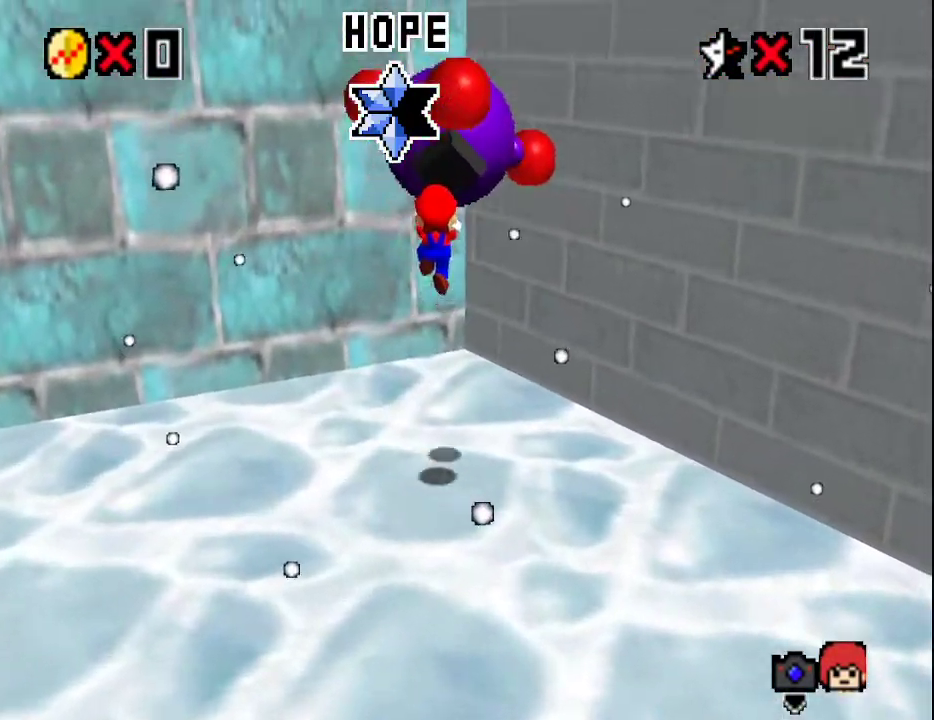
{"buttons": [], "left_stick": "up", "events": [[283, "A", "up"], [350, "left_stick", "center"], [467, "left_stick", "up"]]}
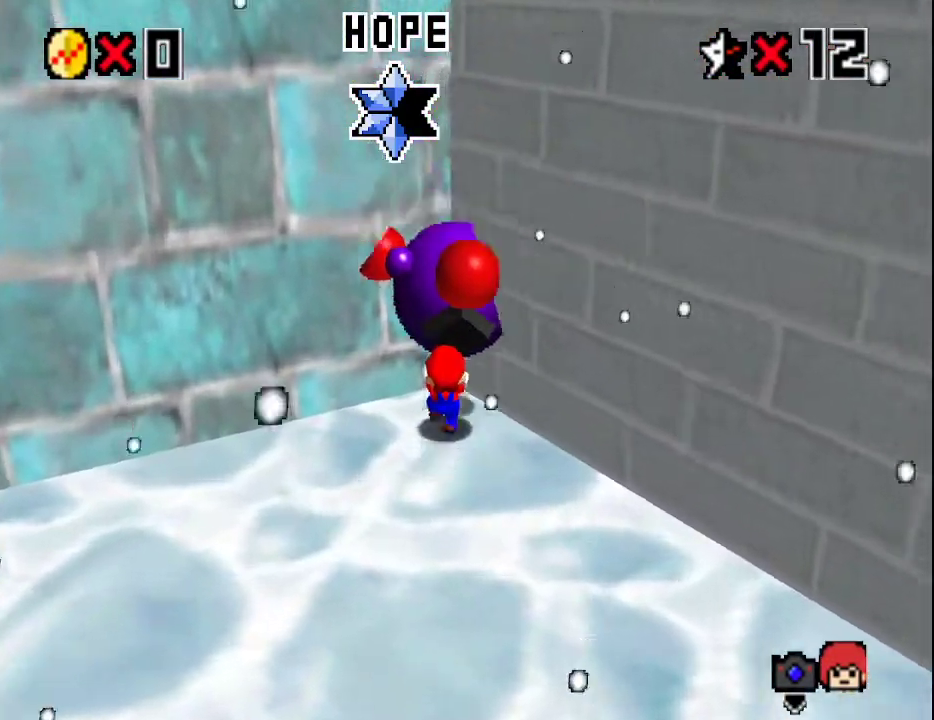
{"buttons": [], "left_stick": "center", "events": [[233, "left_stick", "center"], [417, "left_stick", "down-right"], [483, "left_stick", "center"]]}
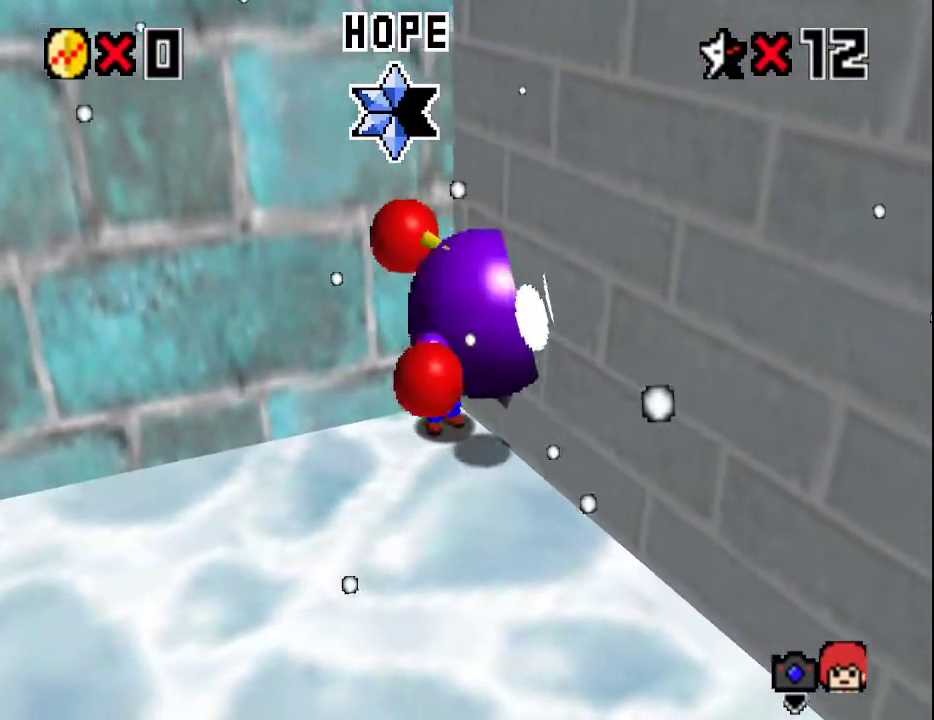
{"buttons": [], "left_stick": "center", "events": [[33, "B", "down"], [100, "B", "up"]]}
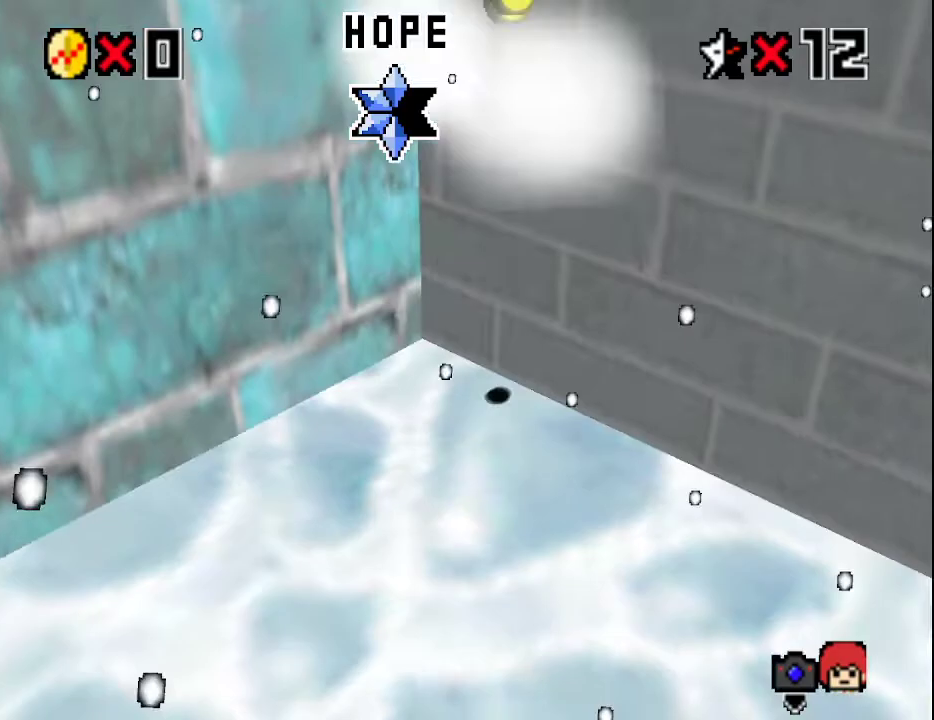
{"buttons": [], "left_stick": "left", "events": [[383, "left_stick", "left"]]}
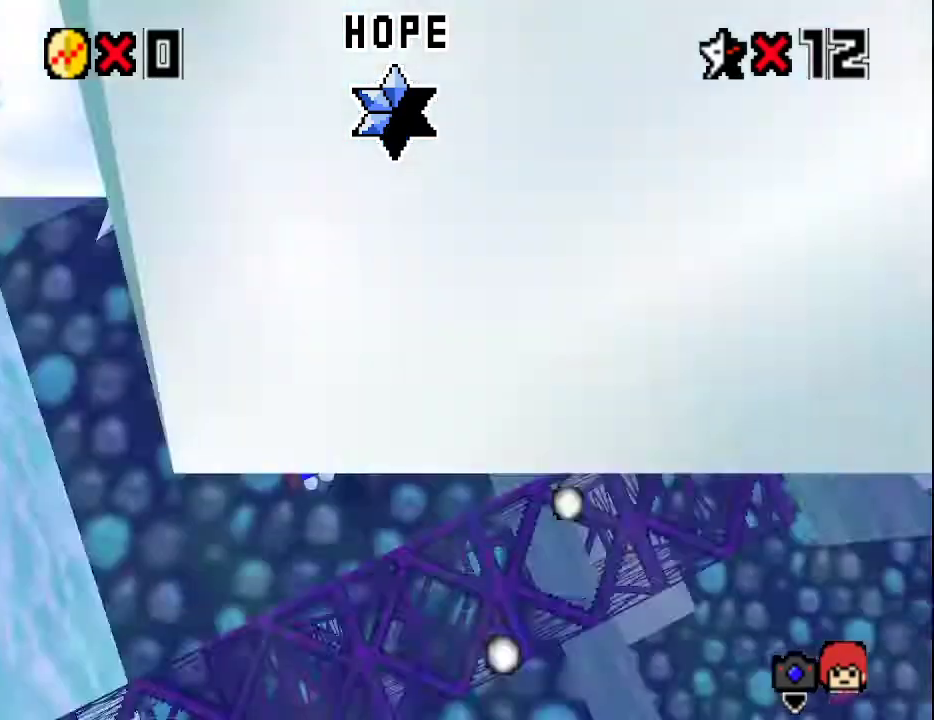
{"buttons": ["A"], "left_stick": "left", "events": [[267, "A", "down"]]}
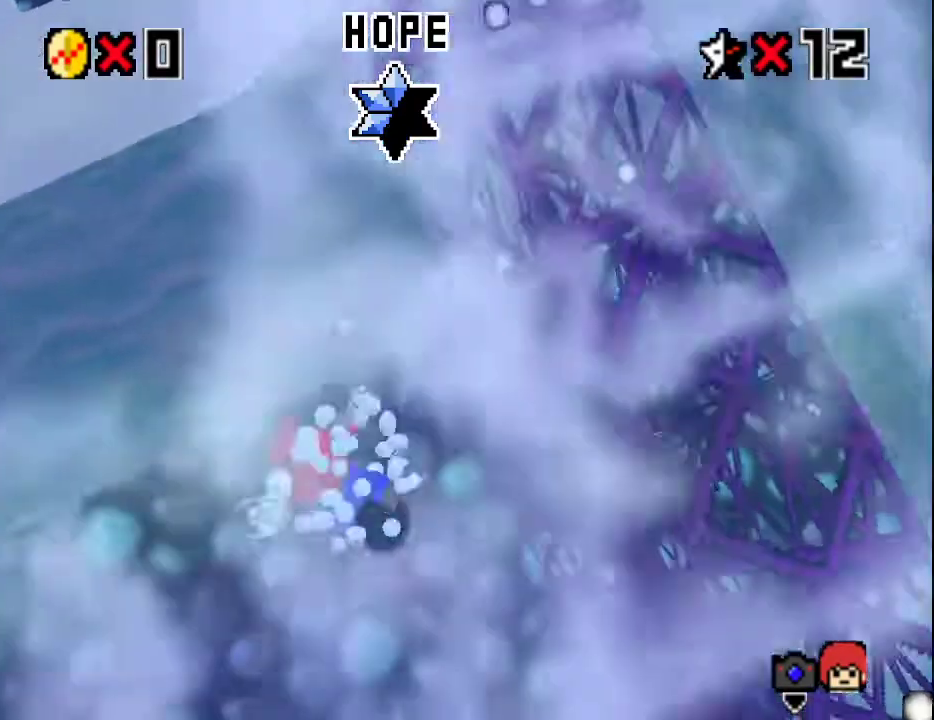
{"buttons": [], "left_stick": "left", "events": [[83, "A", "up"]]}
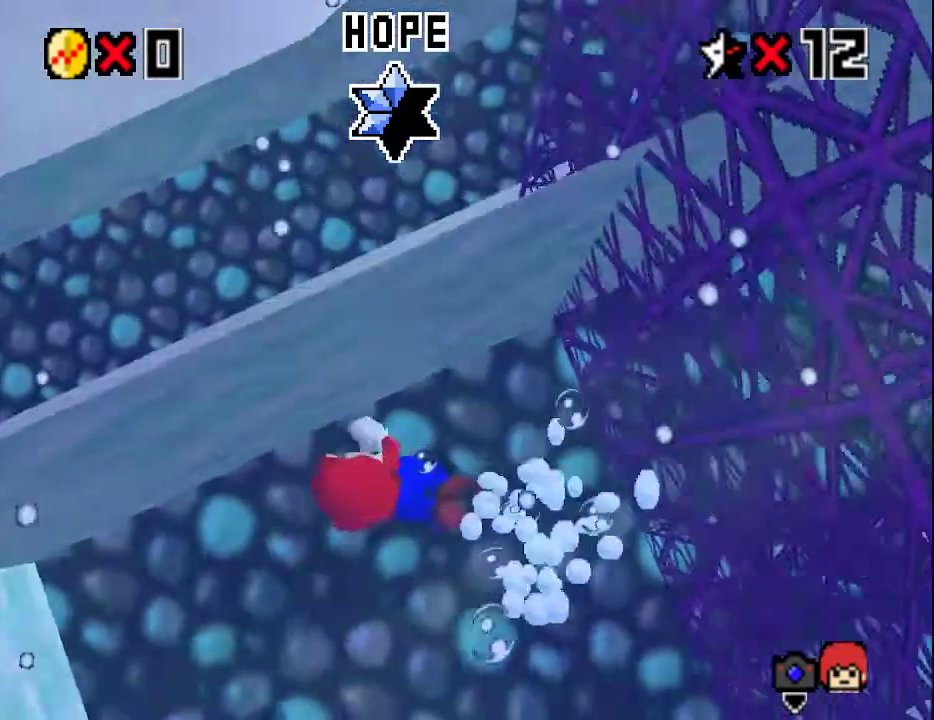
{"buttons": [], "left_stick": "left", "events": [[50, "A", "down"], [233, "A", "up"]]}
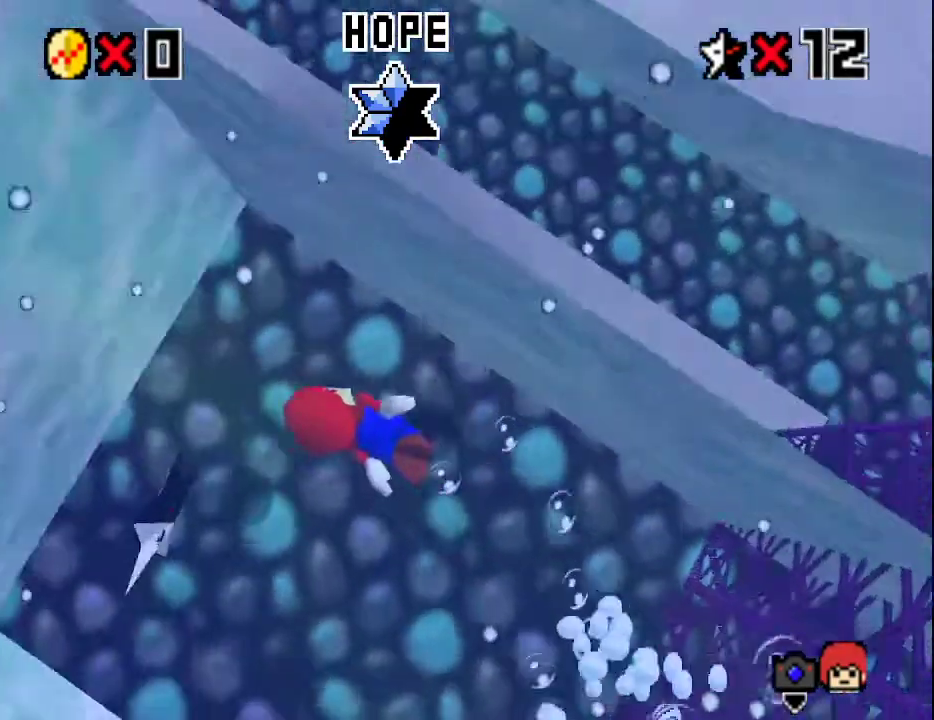
{"buttons": ["A"], "left_stick": "left", "events": [[500, "A", "down"]]}
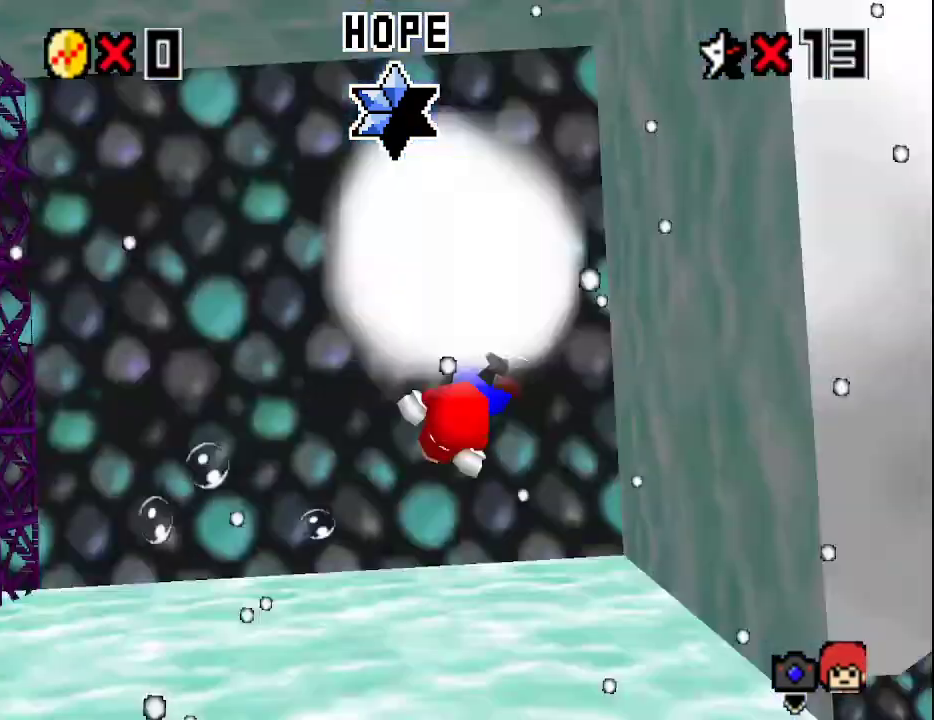
{"buttons": [], "left_stick": "center", "events": [[83, "left_stick", "down-left"], [117, "A", "up"], [400, "left_stick", "center"]]}
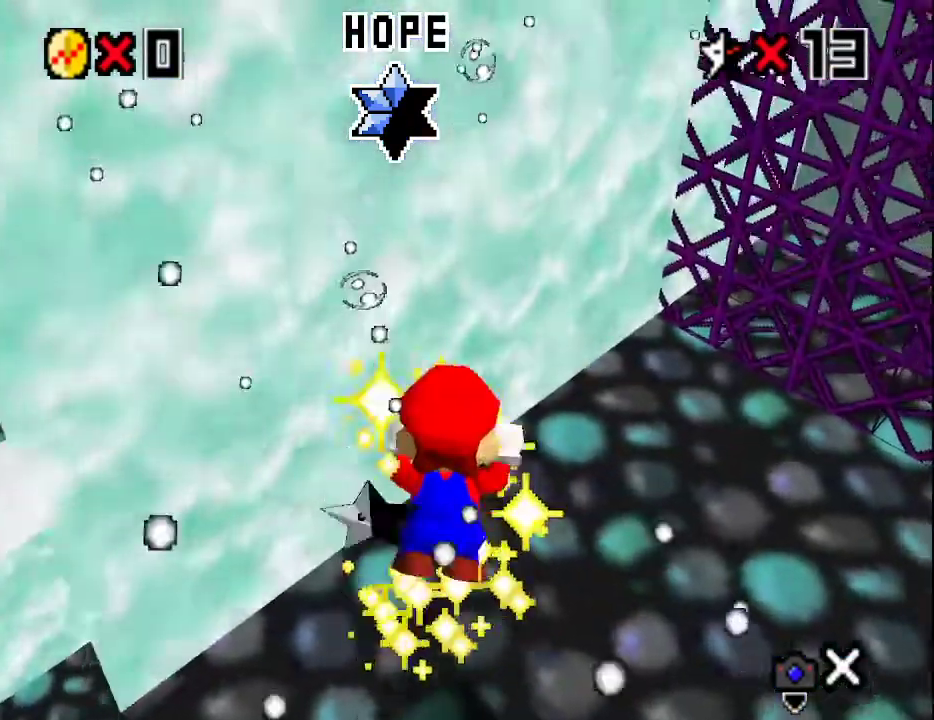
{"buttons": [], "left_stick": "center", "events": []}
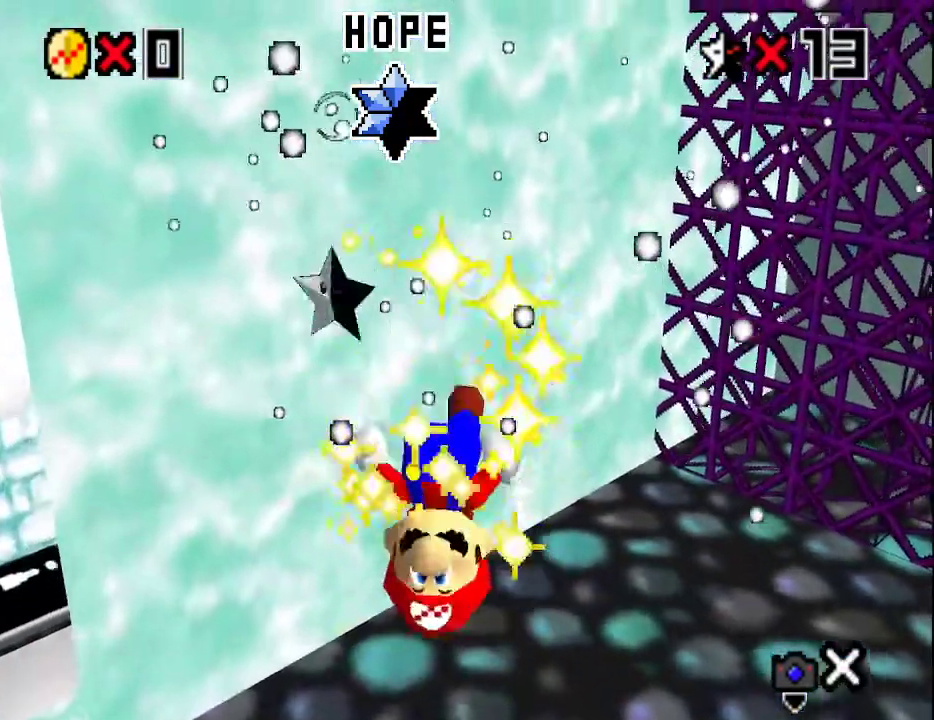
{"buttons": [], "left_stick": "center", "events": []}
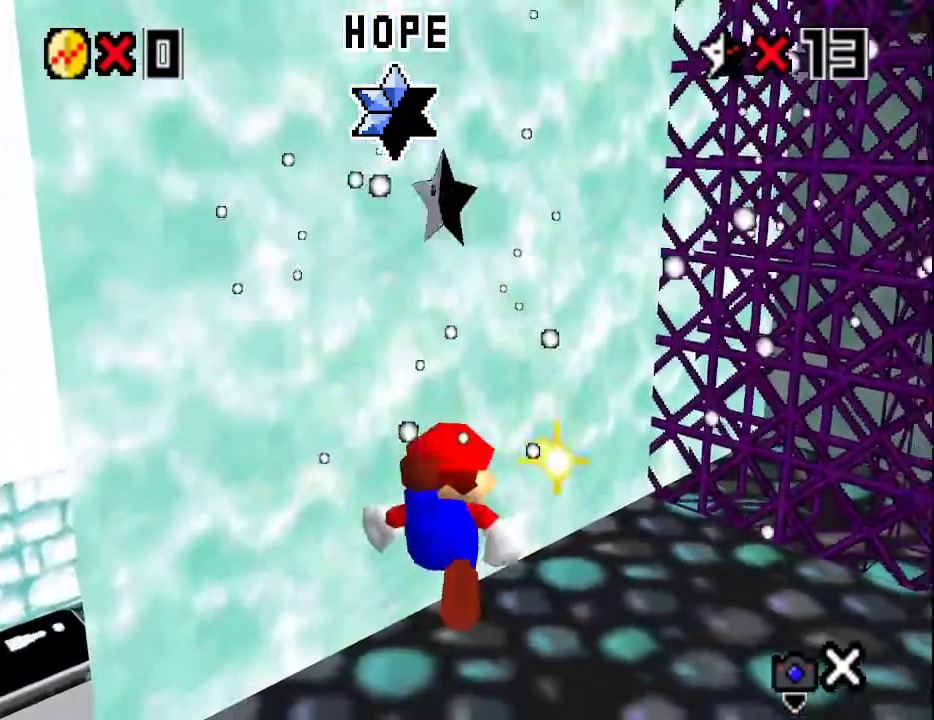
{"buttons": [], "left_stick": "center", "events": []}
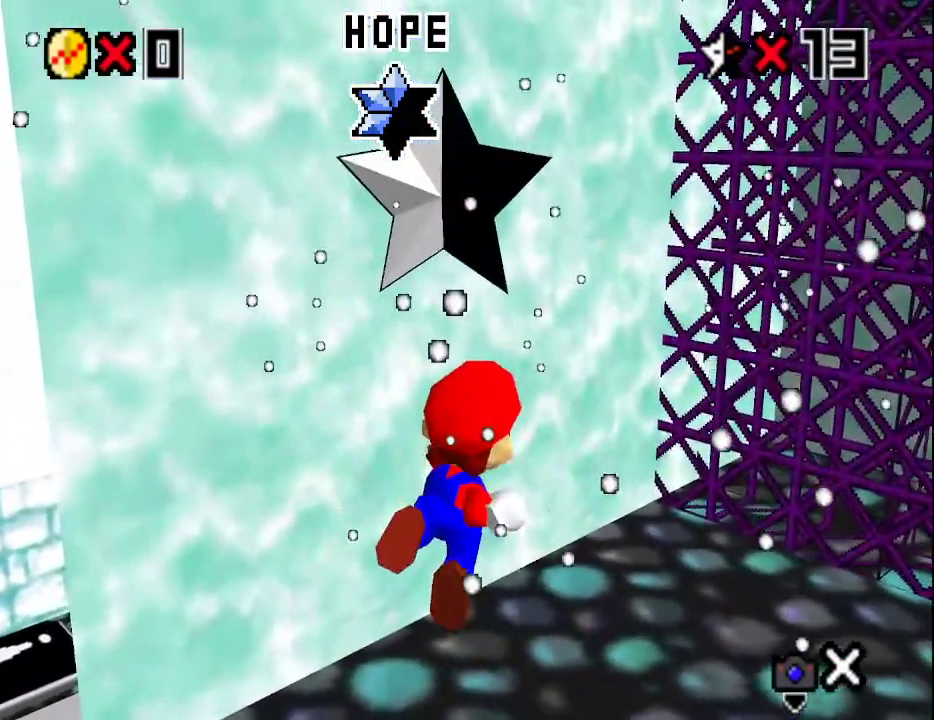
{"buttons": [], "left_stick": "center", "events": []}
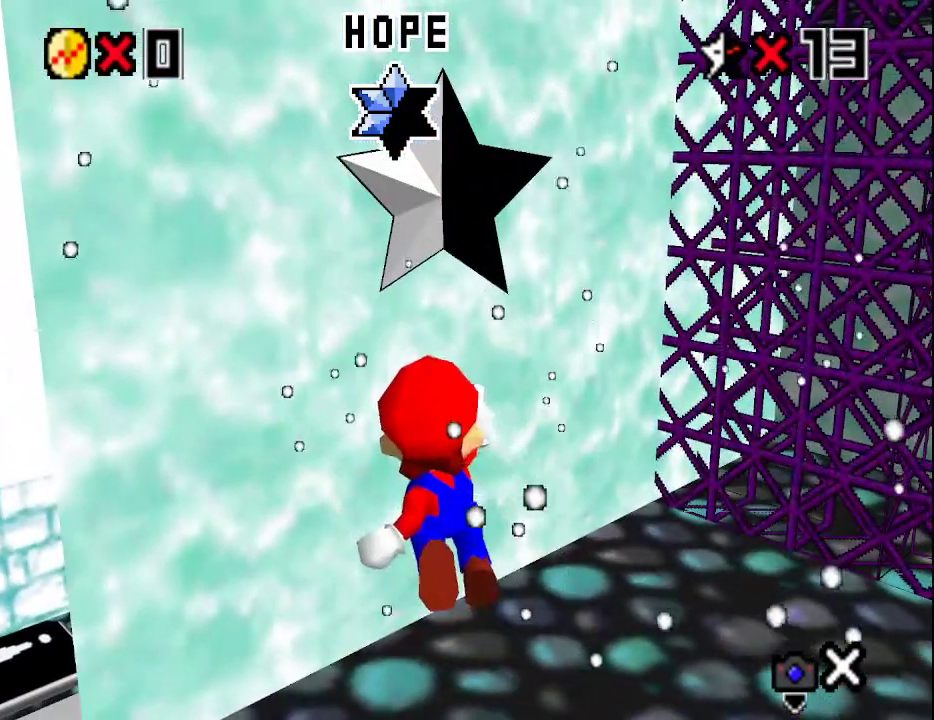
{"buttons": [], "left_stick": "center", "events": []}
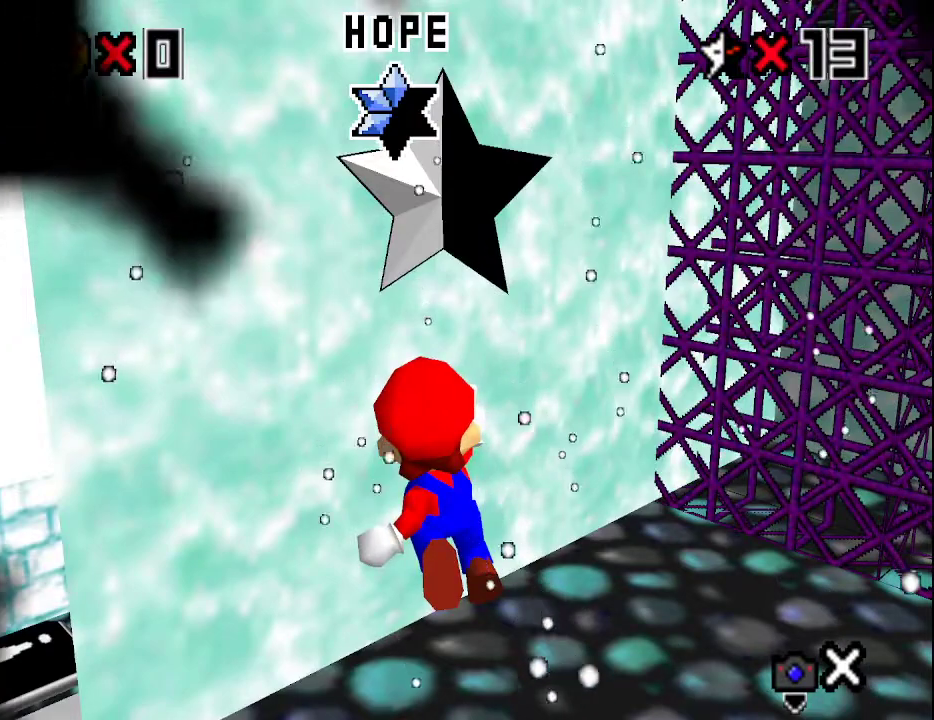
{"buttons": [], "left_stick": "center", "events": []}
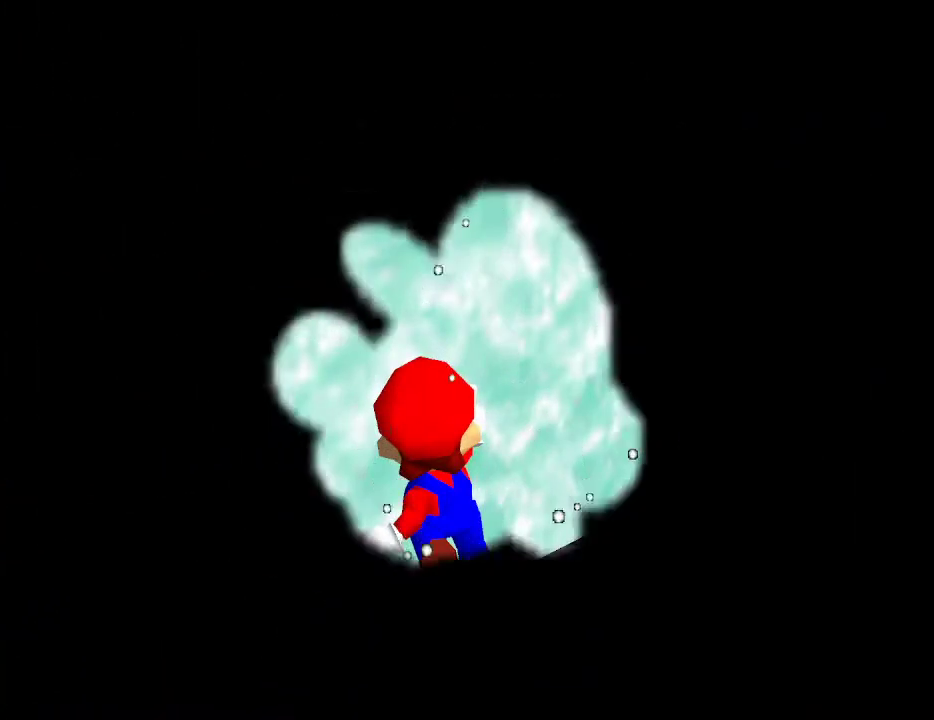
{"buttons": [], "left_stick": "center", "events": []}
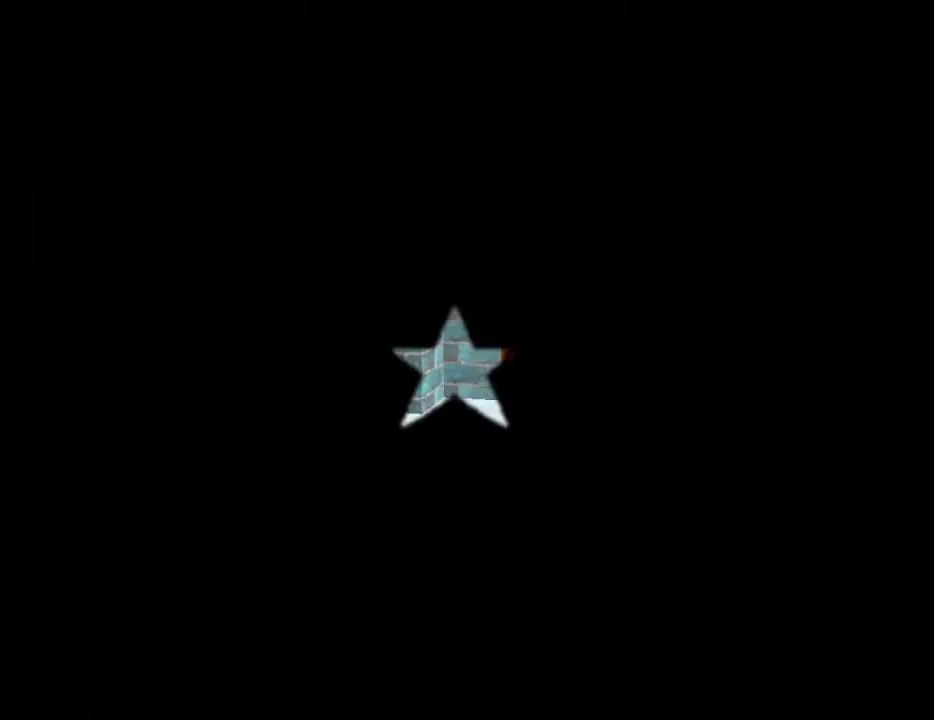
{"buttons": [], "left_stick": "center", "events": []}
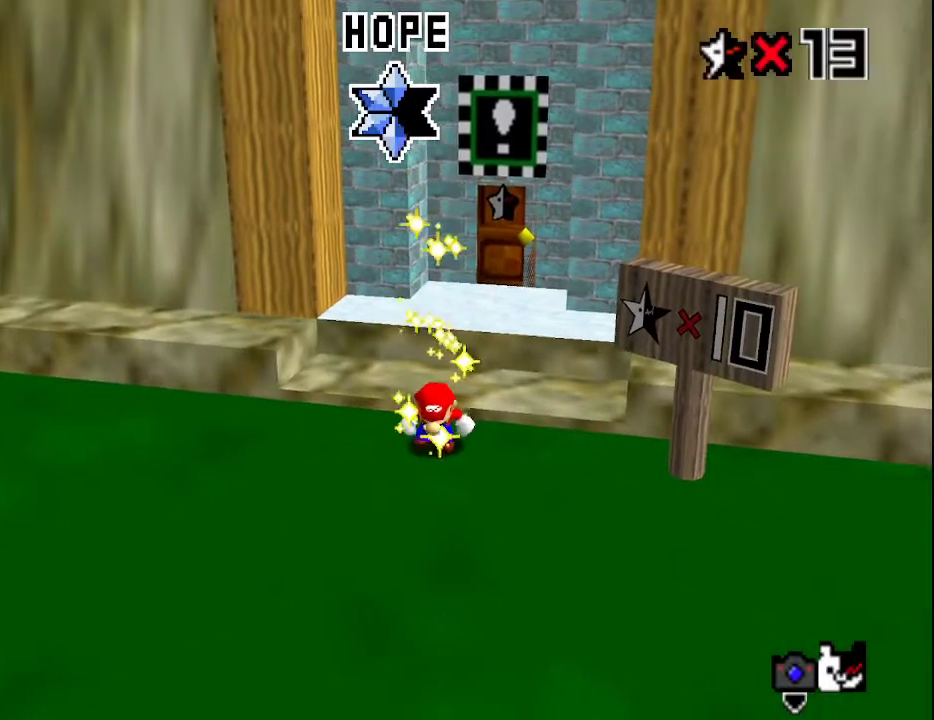
{"buttons": [], "left_stick": "center", "events": []}
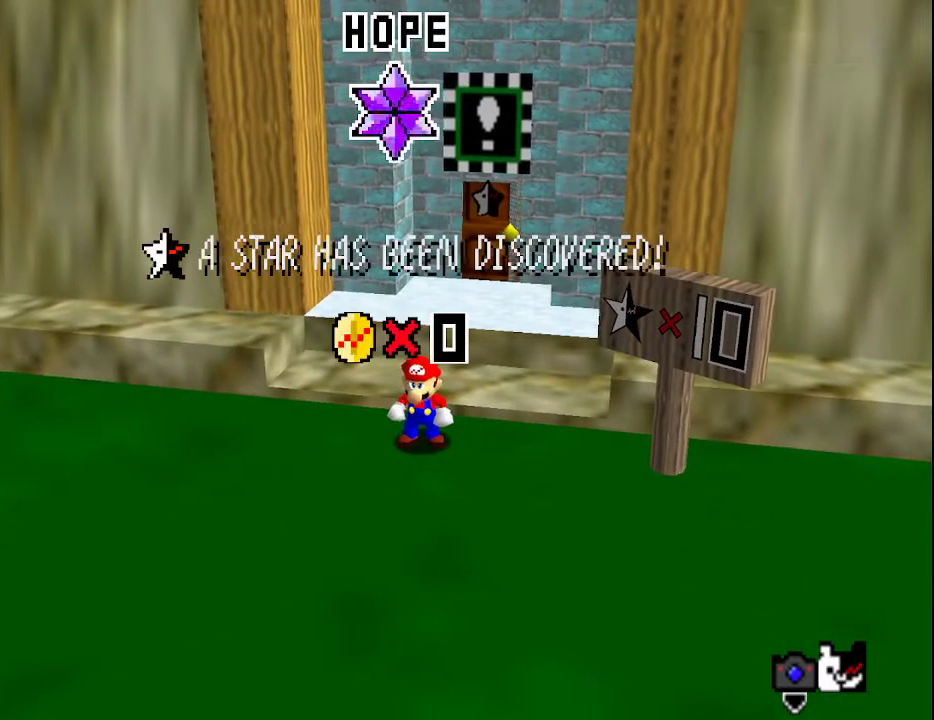
{"buttons": [], "left_stick": "center", "events": []}